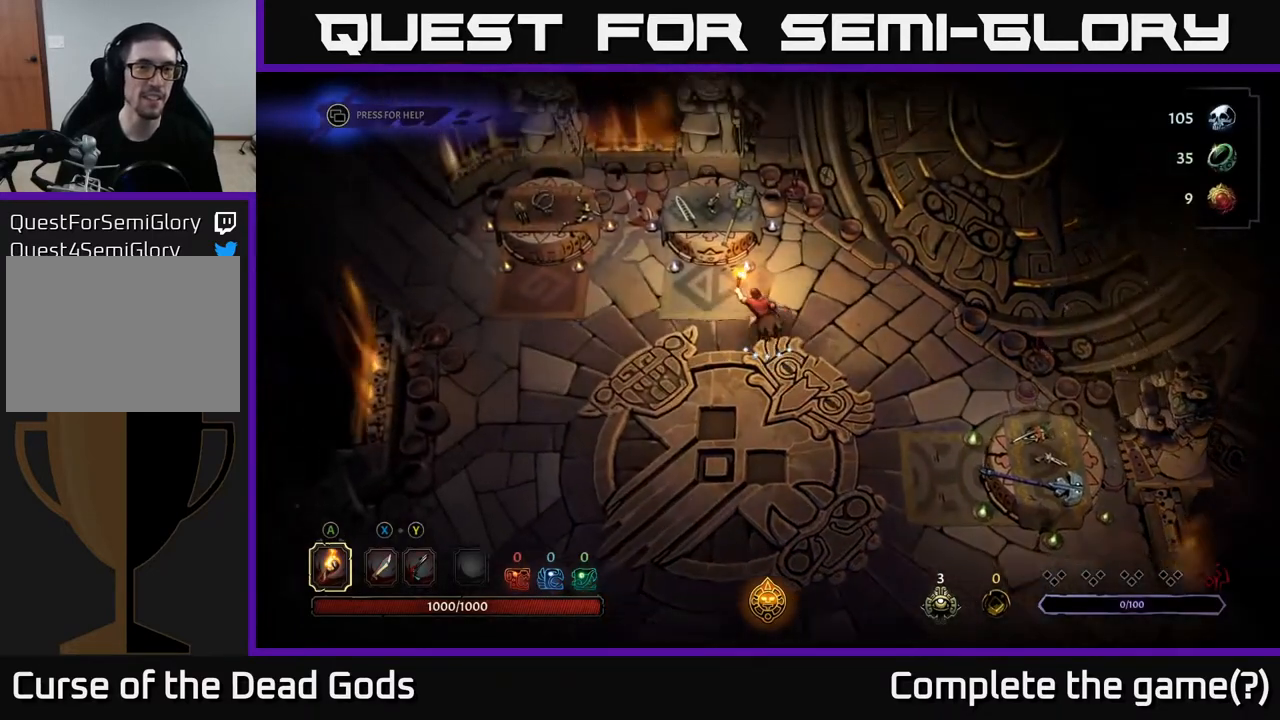
Gameplay with a controller (Xbox layout); each line is a JSON object with the inputs held at the frame after it. "events" lists button and stick changes between this image and that frame as [ms after this image, input, new state], when the widget could be followed in between.
{"buttons": [], "left_stick": "center", "right_stick": "center", "events": [[233, "R1", "down"], [233, "left_stick", "center"], [333, "R1", "up"]]}
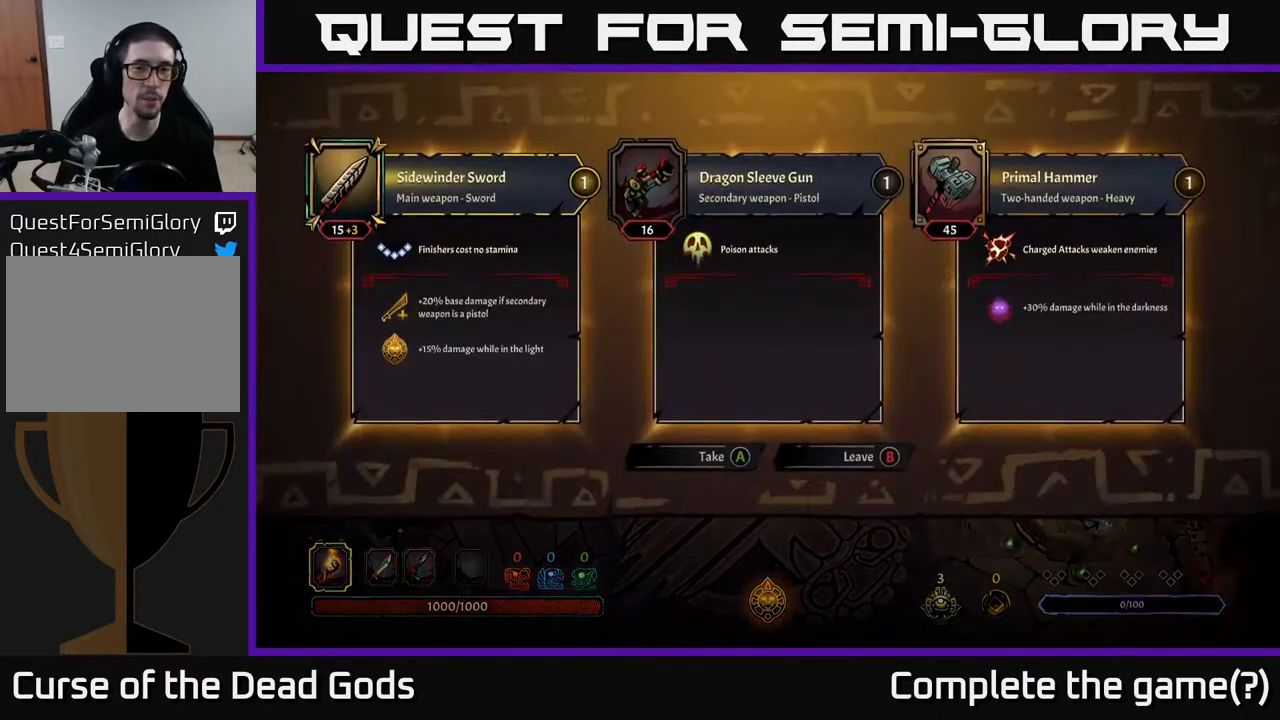
{"buttons": [], "left_stick": "center", "right_stick": "center", "events": []}
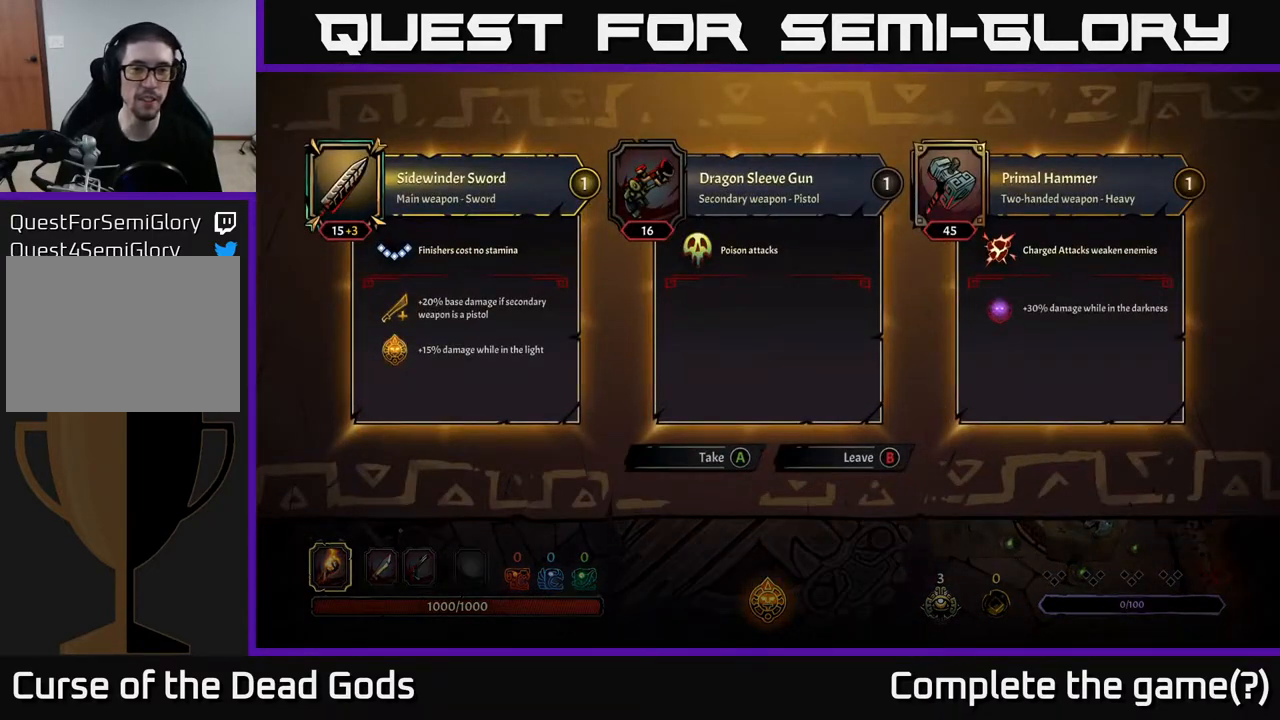
{"buttons": [], "left_stick": "center", "right_stick": "center", "events": []}
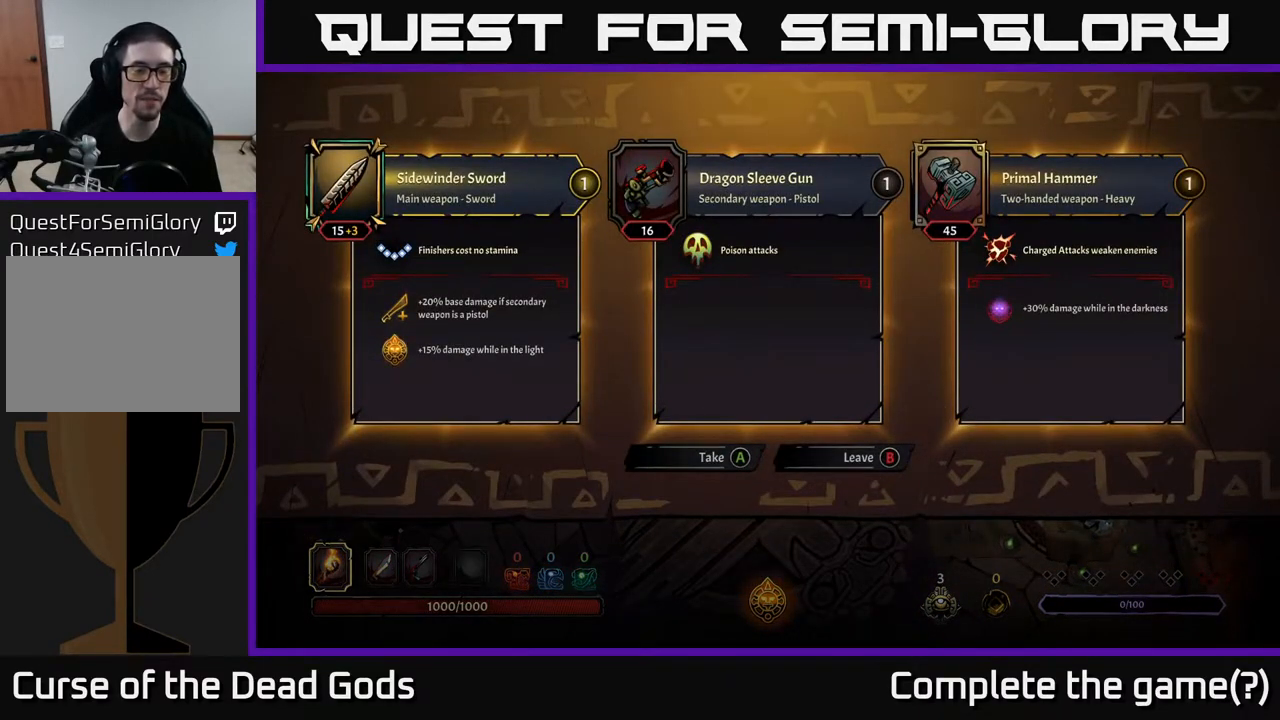
{"buttons": [], "left_stick": "center", "right_stick": "center", "events": [[233, "A", "down"], [267, "A", "up"]]}
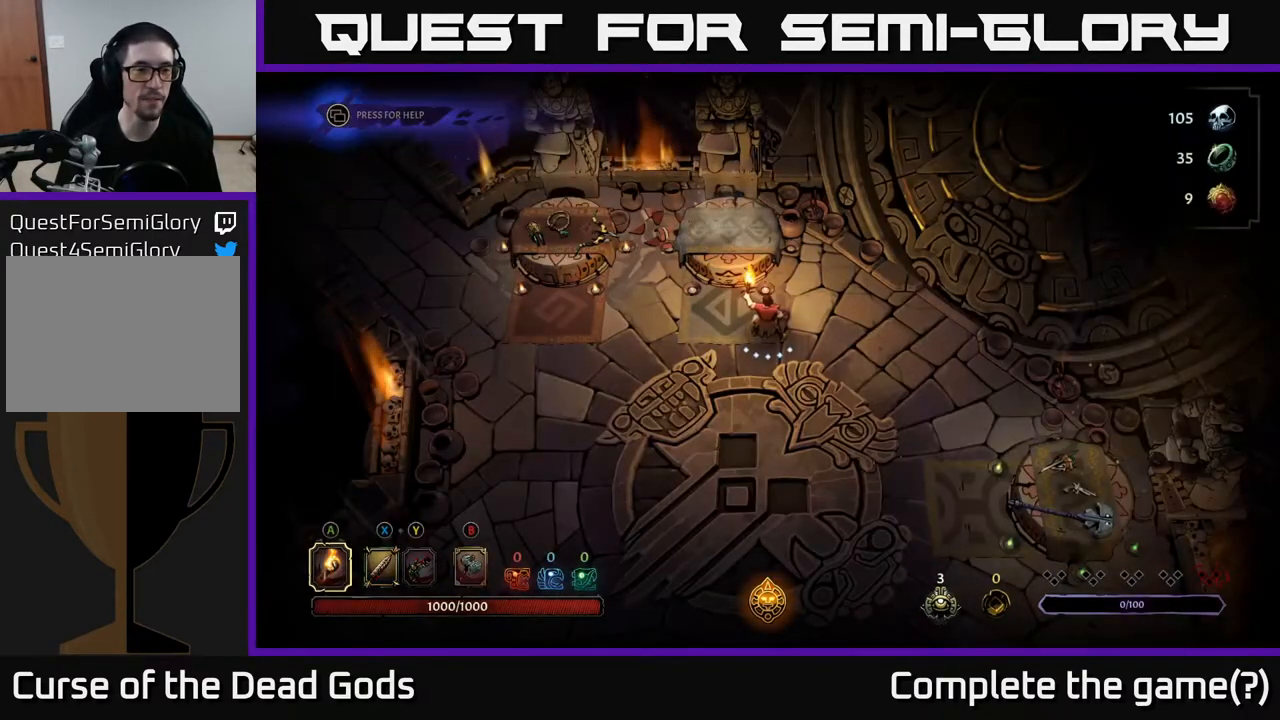
{"buttons": [], "left_stick": "down-right", "right_stick": "center", "events": [[317, "left_stick", "down-right"]]}
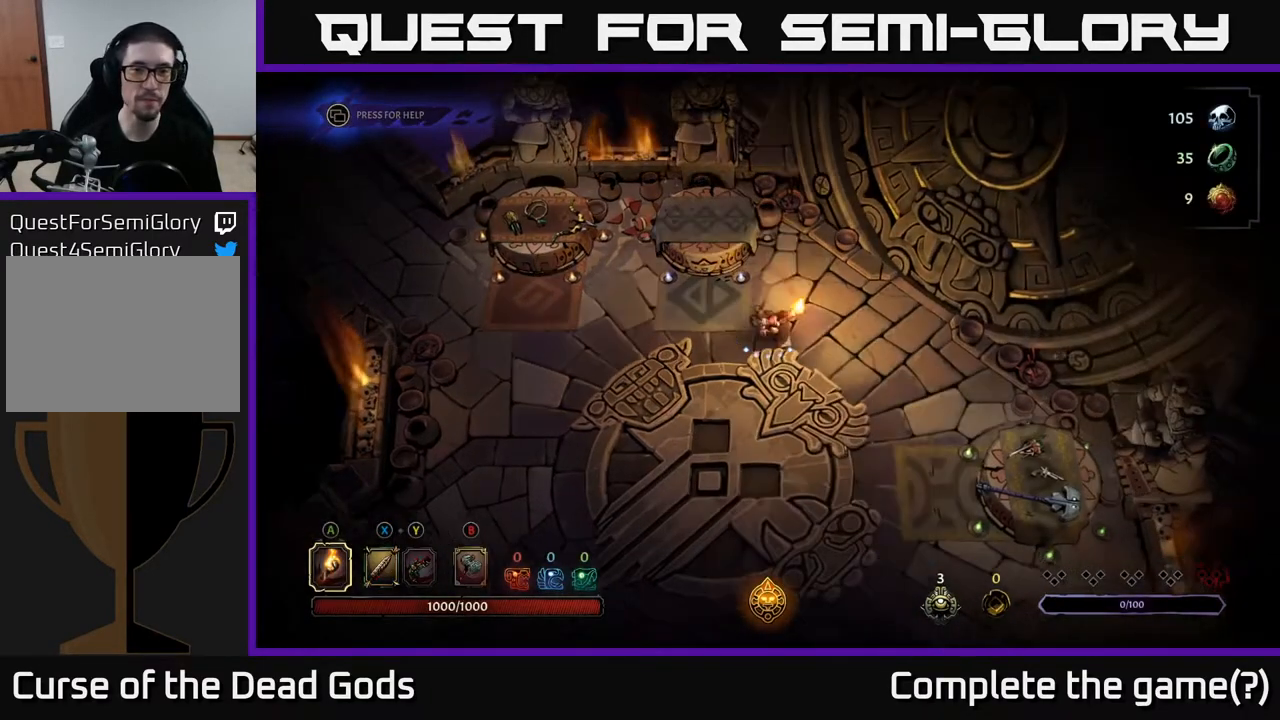
{"buttons": [], "left_stick": "center", "right_stick": "center", "events": [[233, "left_stick", "right"], [467, "left_stick", "center"]]}
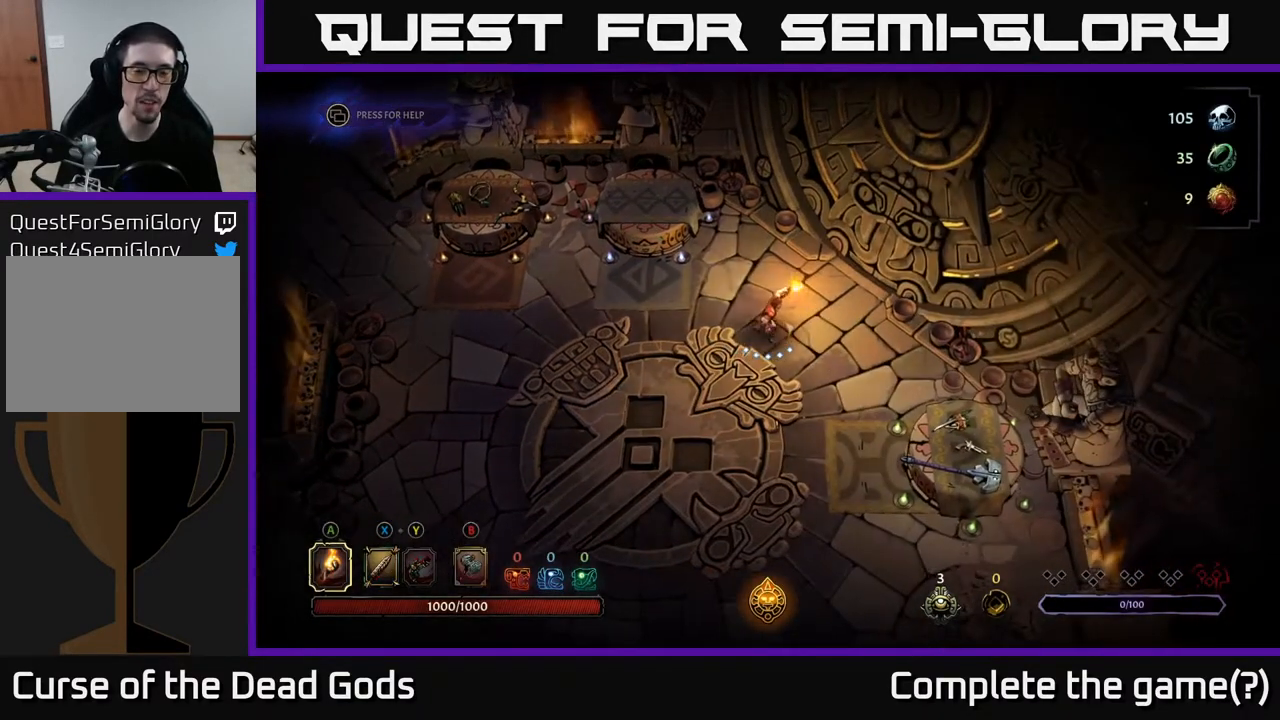
{"buttons": ["START"], "left_stick": "center", "right_stick": "center", "events": [[50, "left_stick", "down-left"], [233, "left_stick", "center"], [467, "START", "down"]]}
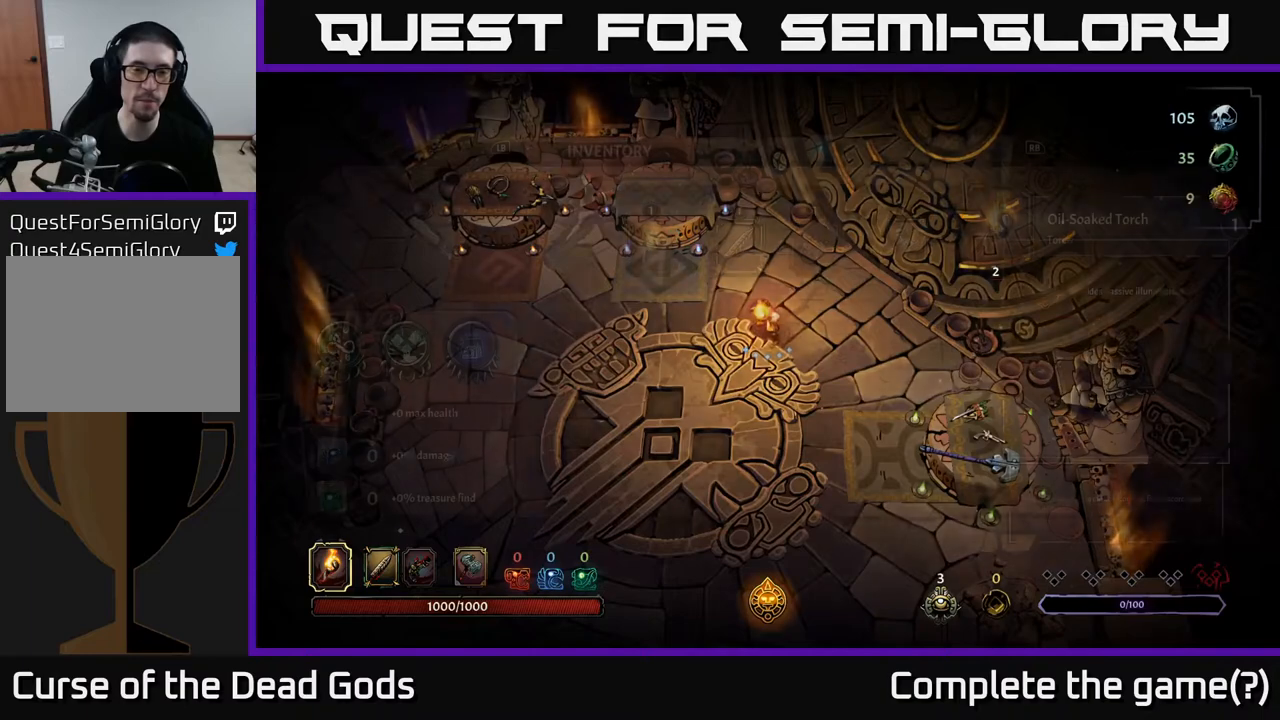
{"buttons": ["DPAD_RIGHT"], "left_stick": "center", "right_stick": "center", "events": [[117, "START", "up"], [500, "DPAD_RIGHT", "down"]]}
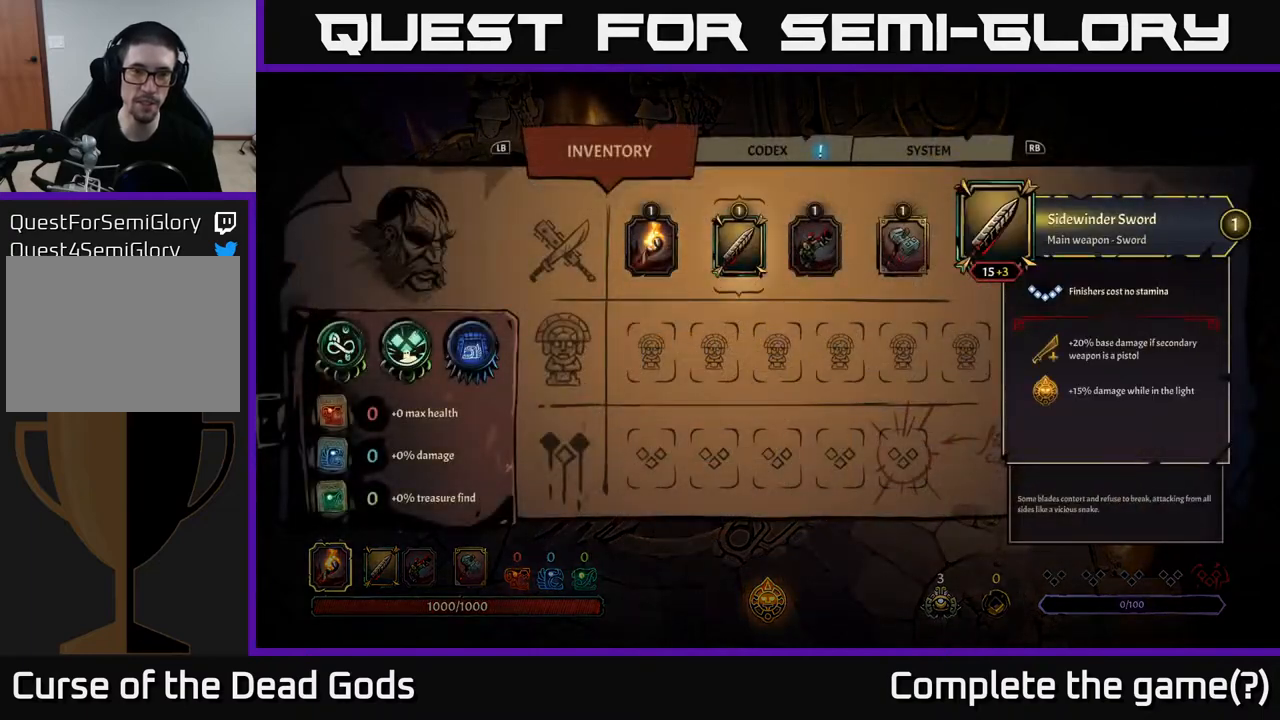
{"buttons": ["DPAD_RIGHT"], "left_stick": "center", "right_stick": "center", "events": [[150, "DPAD_RIGHT", "up"], [383, "DPAD_RIGHT", "down"]]}
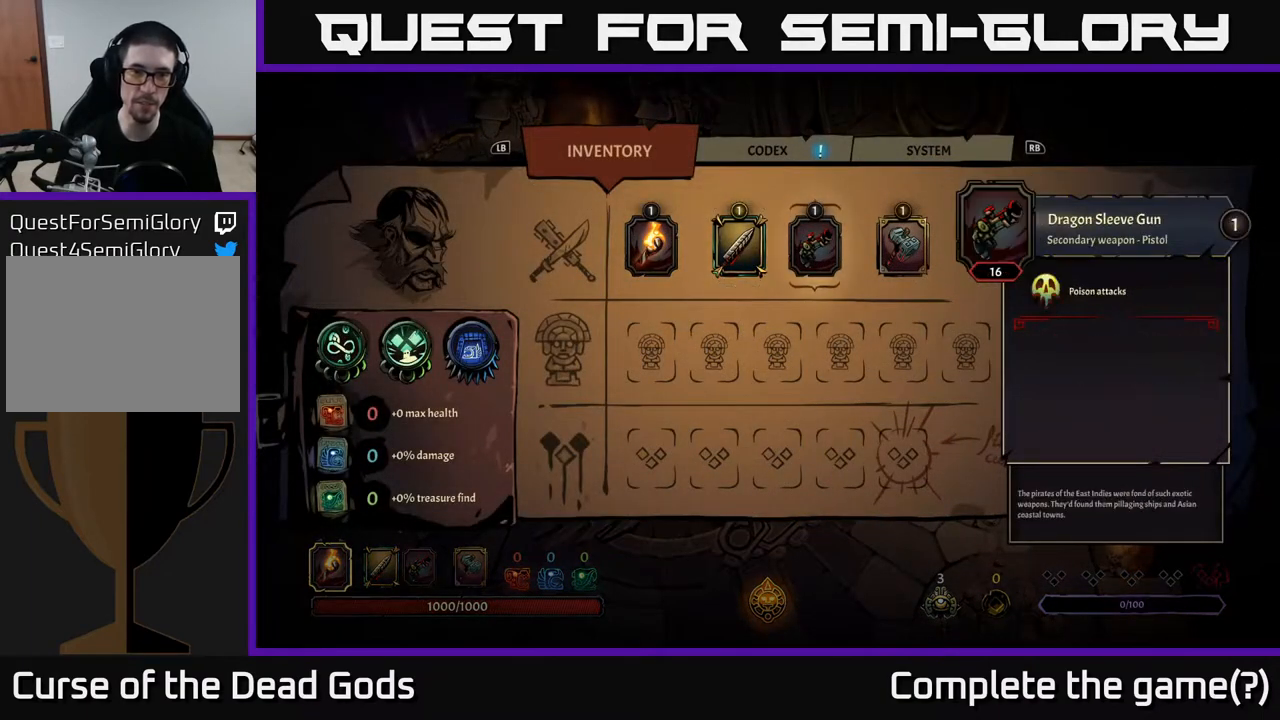
{"buttons": [], "left_stick": "center", "right_stick": "center", "events": [[67, "DPAD_RIGHT", "up"]]}
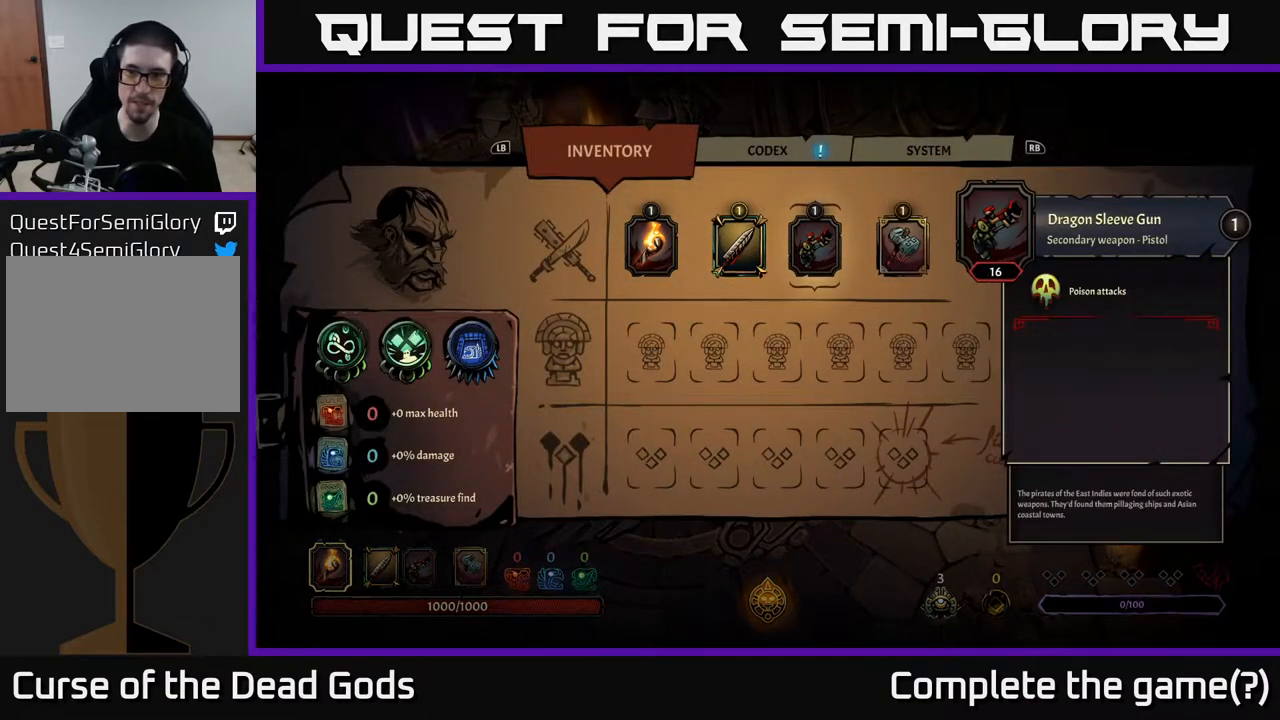
{"buttons": [], "left_stick": "center", "right_stick": "center", "events": []}
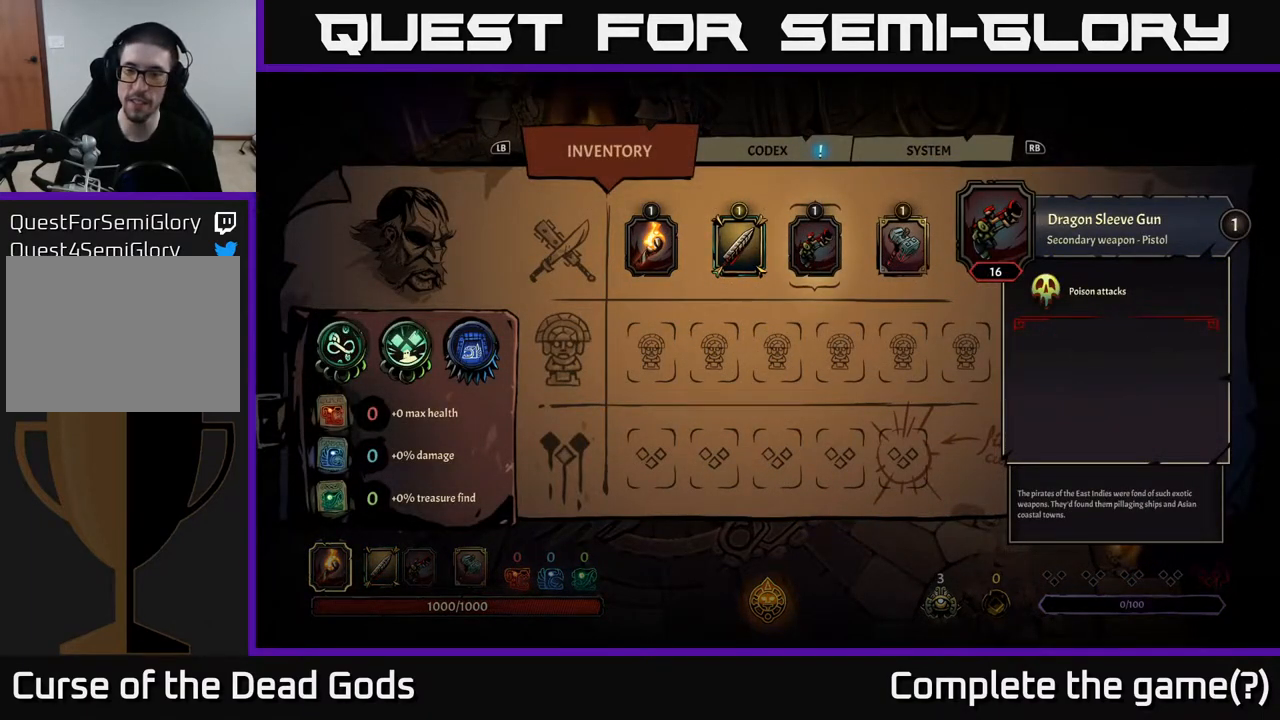
{"buttons": [], "left_stick": "center", "right_stick": "center", "events": [[367, "DPAD_LEFT", "down"], [467, "DPAD_LEFT", "up"]]}
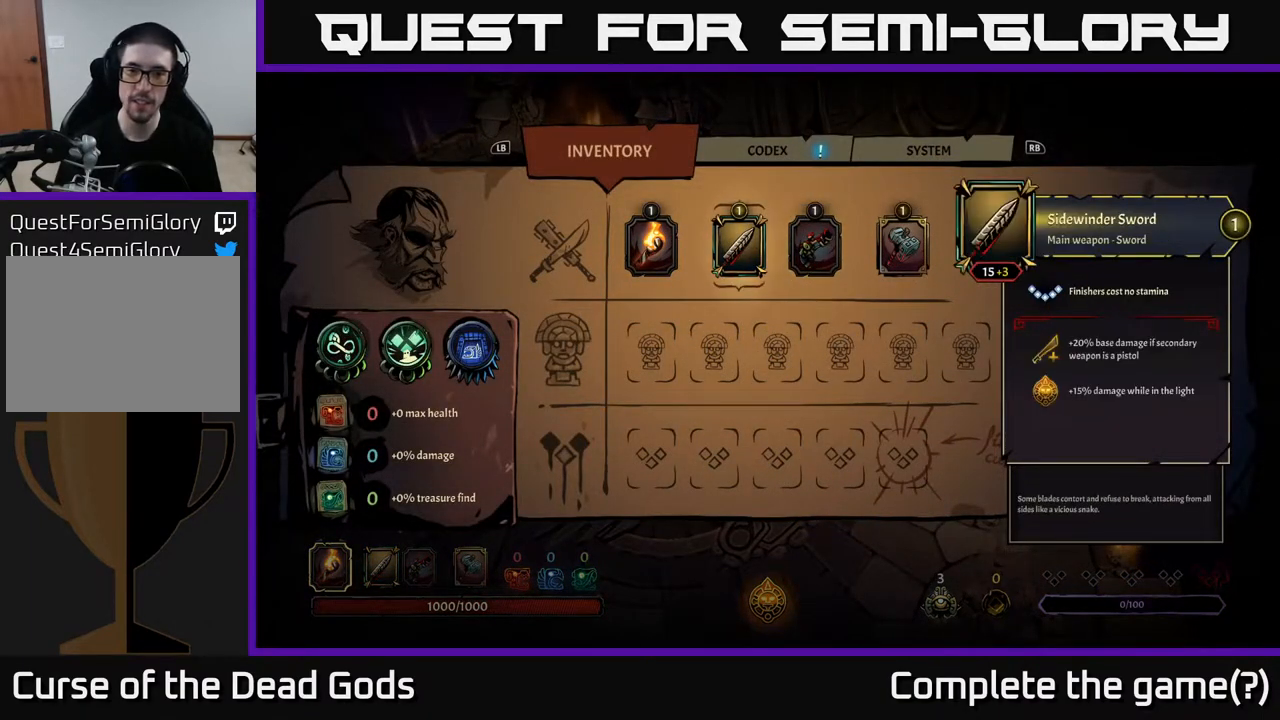
{"buttons": [], "left_stick": "center", "right_stick": "center", "events": []}
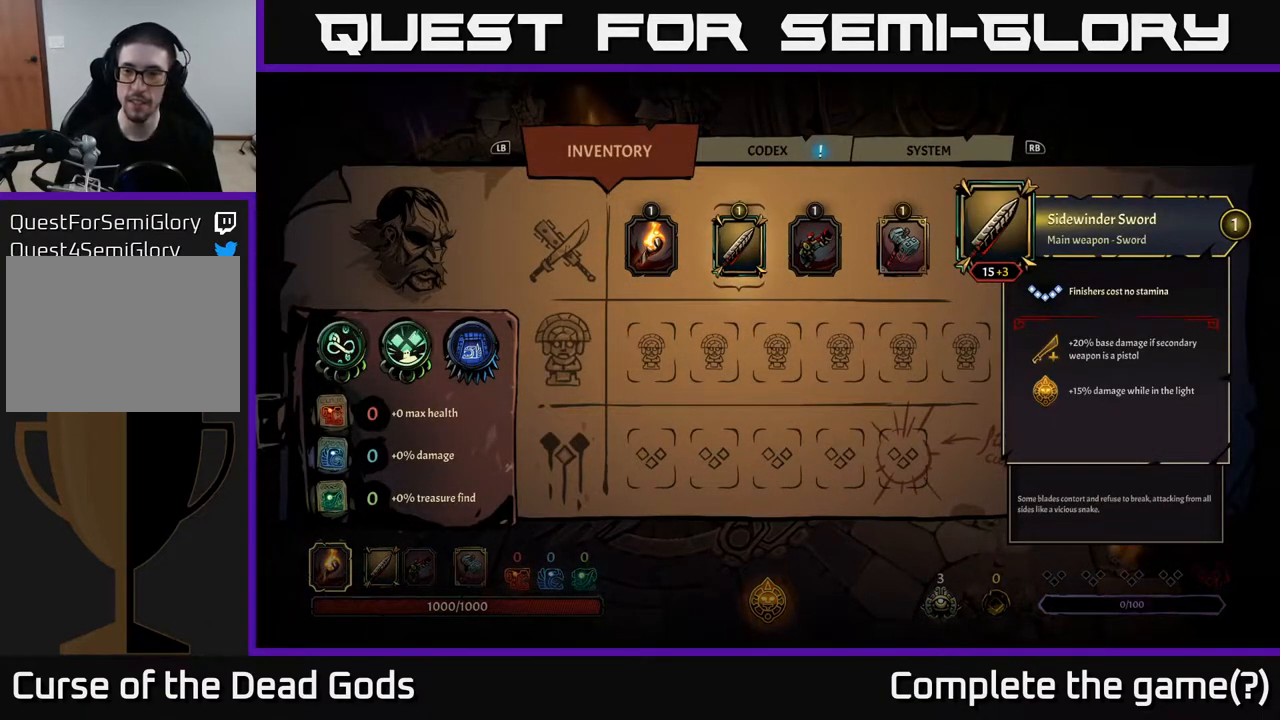
{"buttons": [], "left_stick": "center", "right_stick": "center", "events": []}
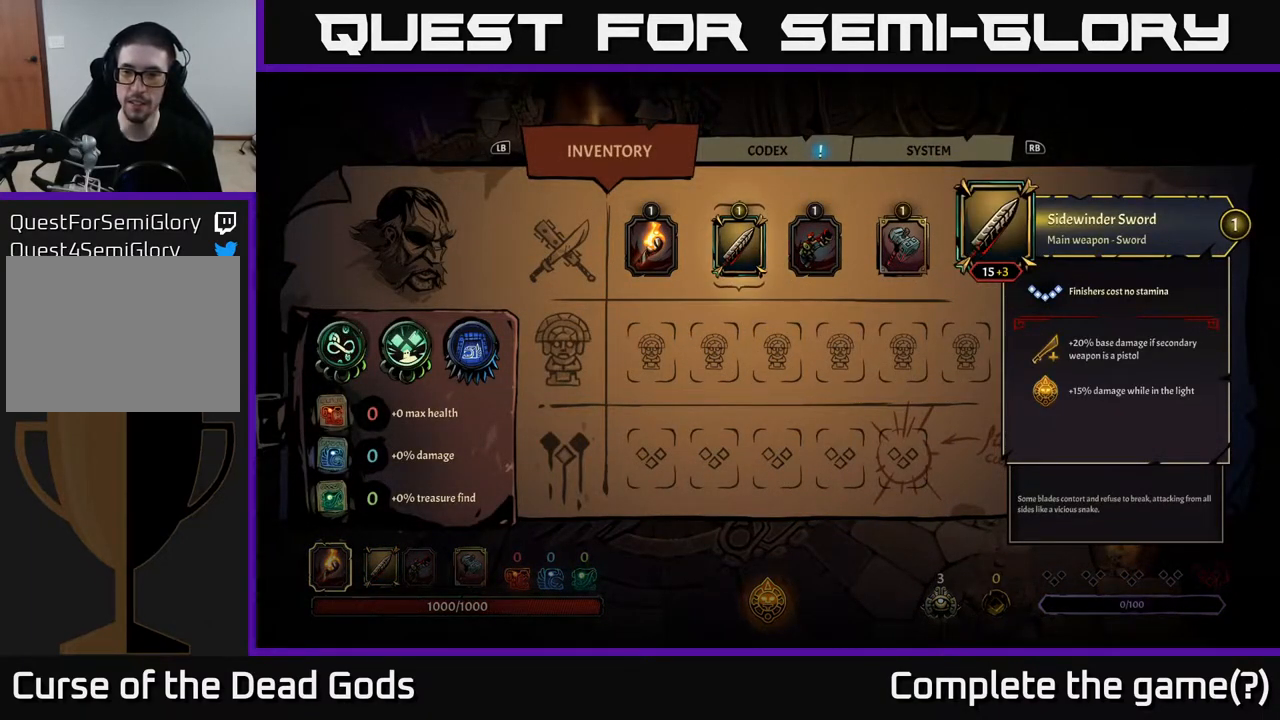
{"buttons": [], "left_stick": "center", "right_stick": "center", "events": []}
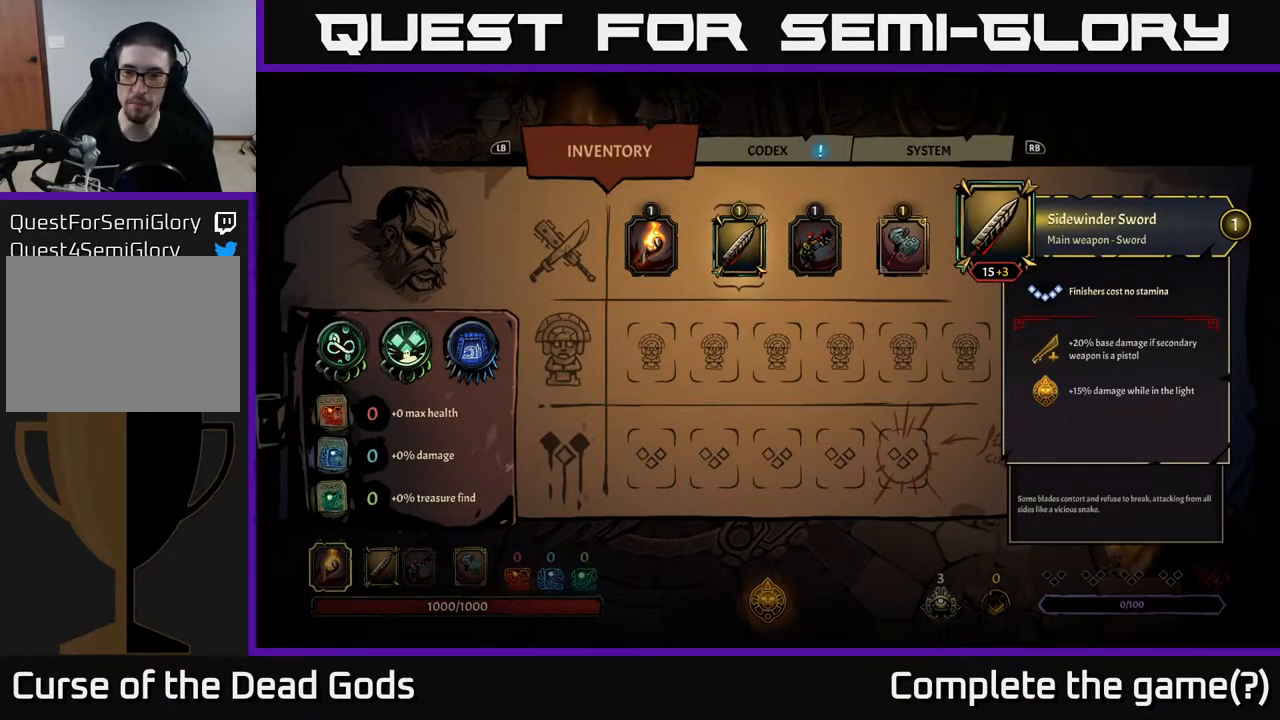
{"buttons": [], "left_stick": "center", "right_stick": "center", "events": []}
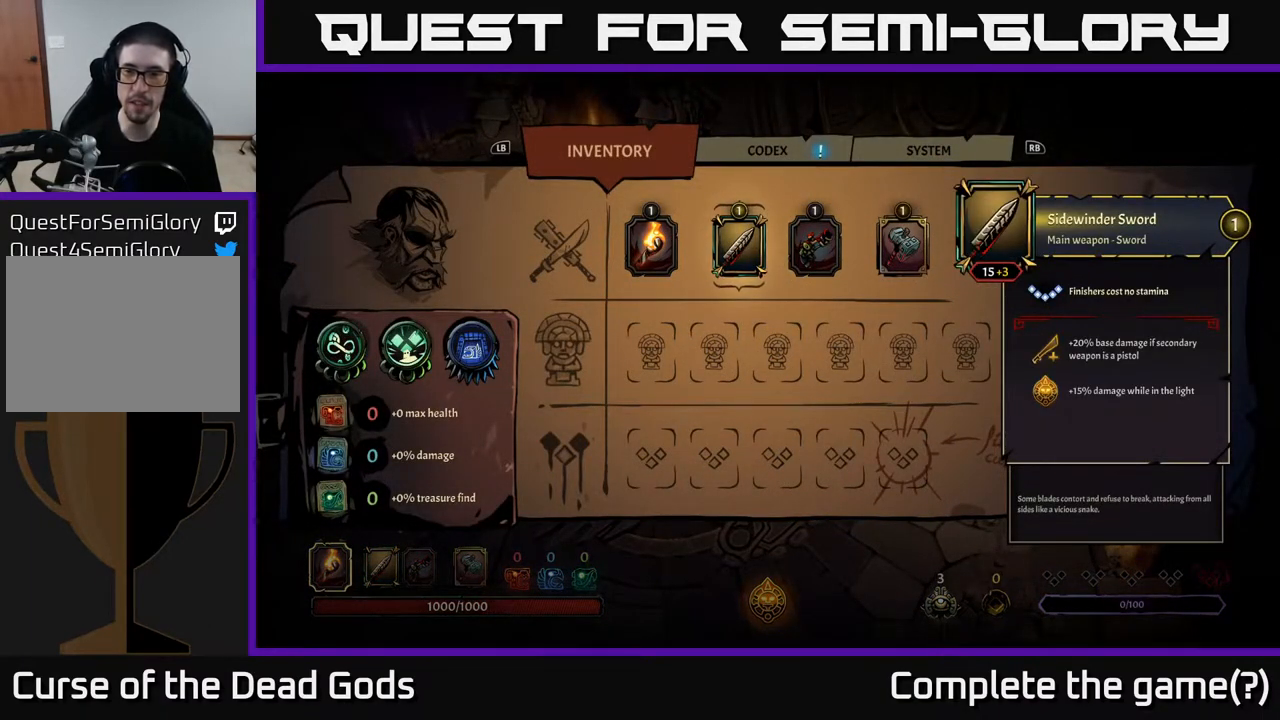
{"buttons": ["DPAD_LEFT"], "left_stick": "center", "right_stick": "center", "events": [[283, "DPAD_RIGHT", "down"], [433, "DPAD_RIGHT", "up"], [500, "DPAD_LEFT", "down"]]}
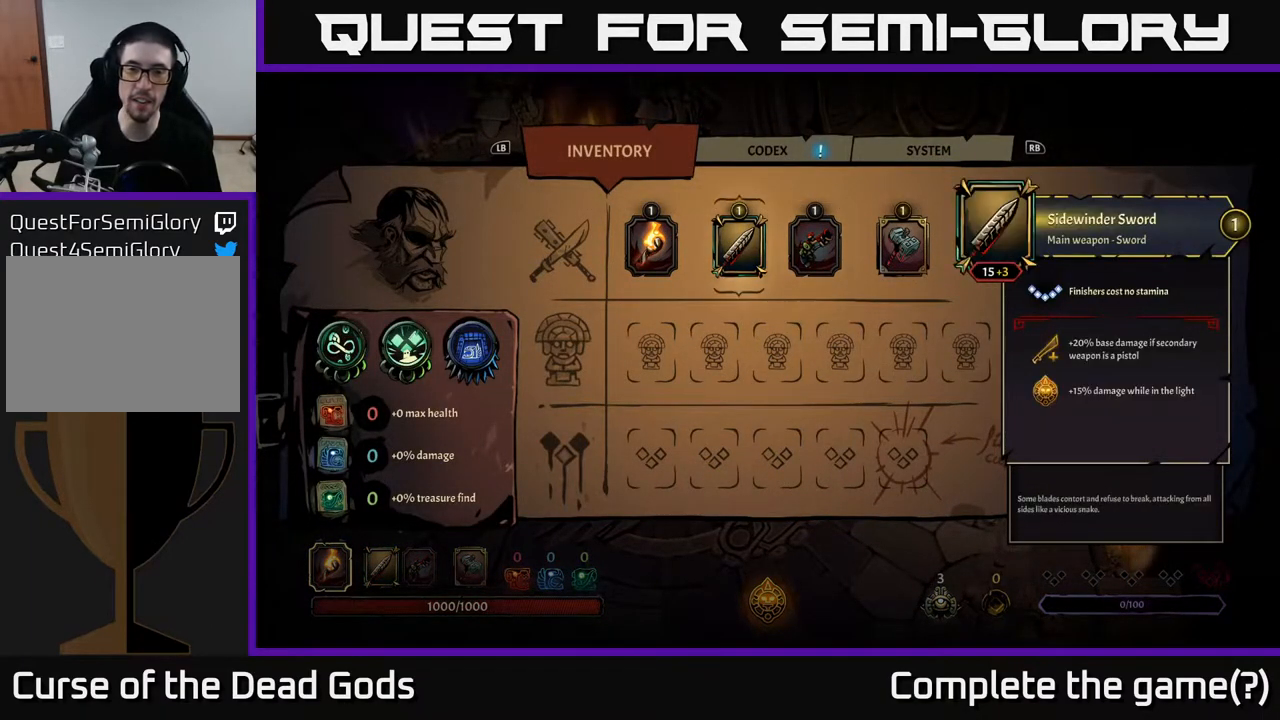
{"buttons": [], "left_stick": "center", "right_stick": "center", "events": [[133, "DPAD_LEFT", "up"]]}
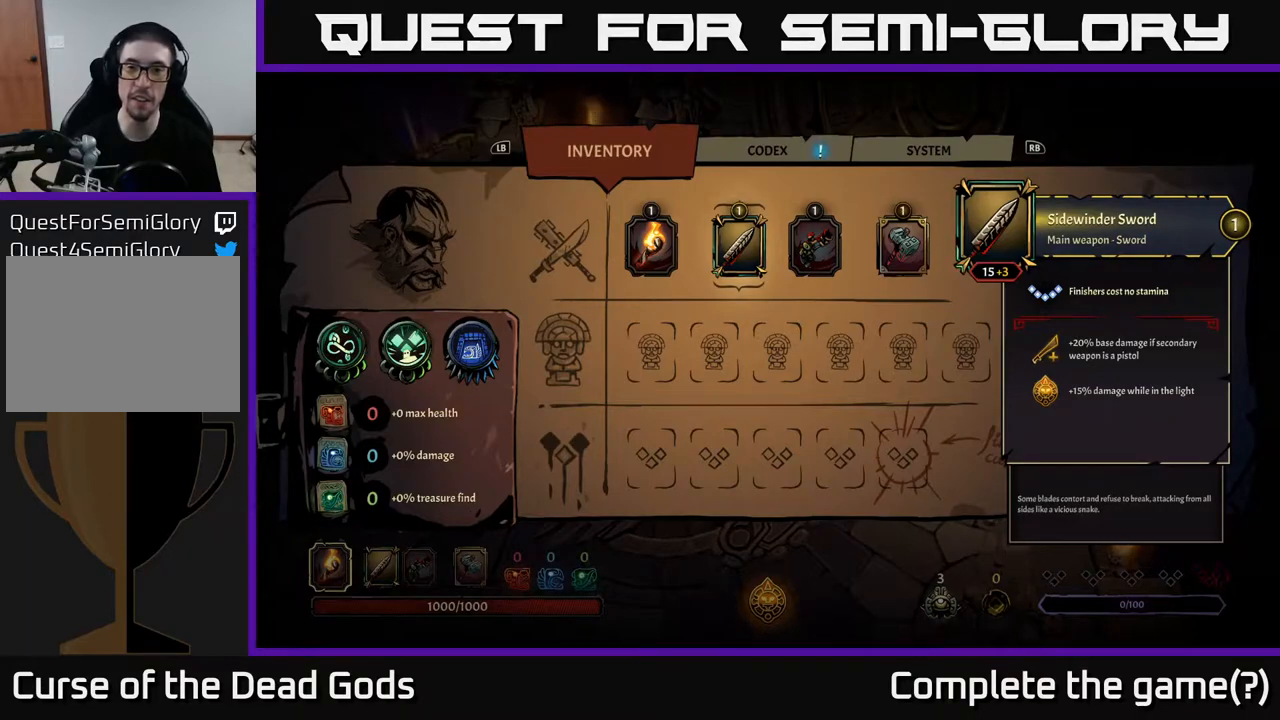
{"buttons": [], "left_stick": "center", "right_stick": "center", "events": []}
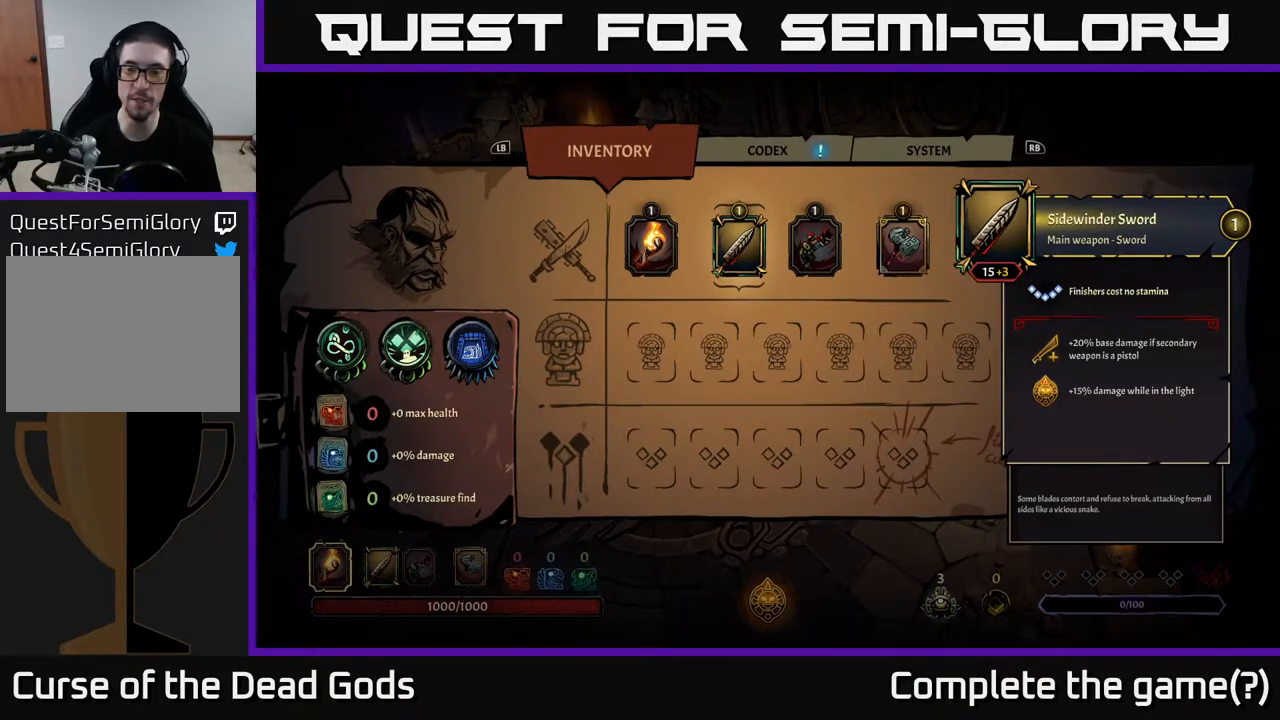
{"buttons": [], "left_stick": "center", "right_stick": "center", "events": []}
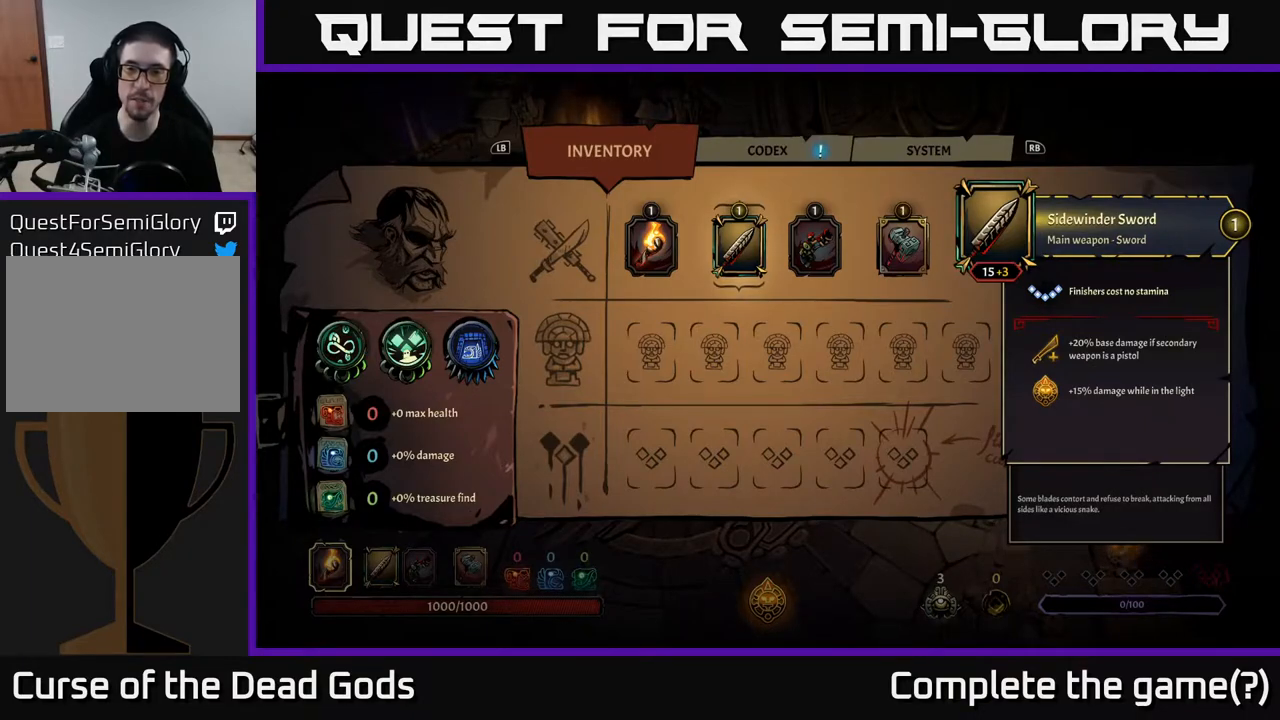
{"buttons": [], "left_stick": "center", "right_stick": "center", "events": []}
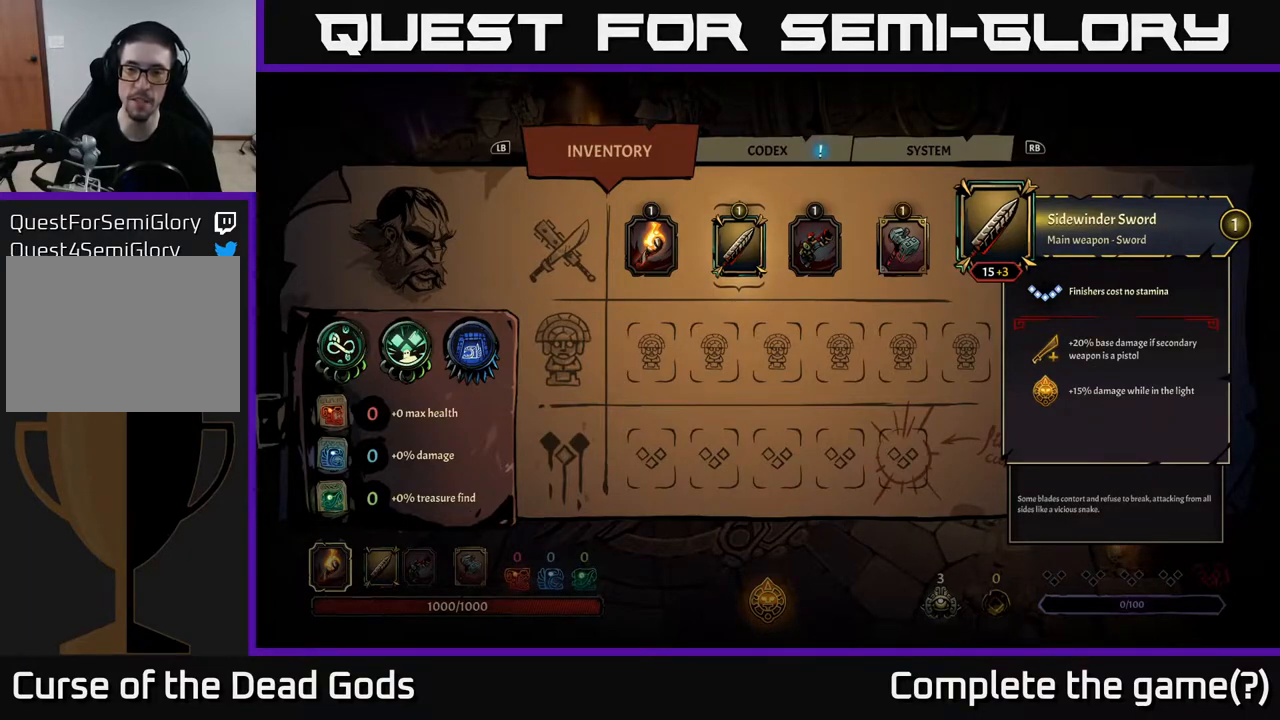
{"buttons": [], "left_stick": "center", "right_stick": "center", "events": []}
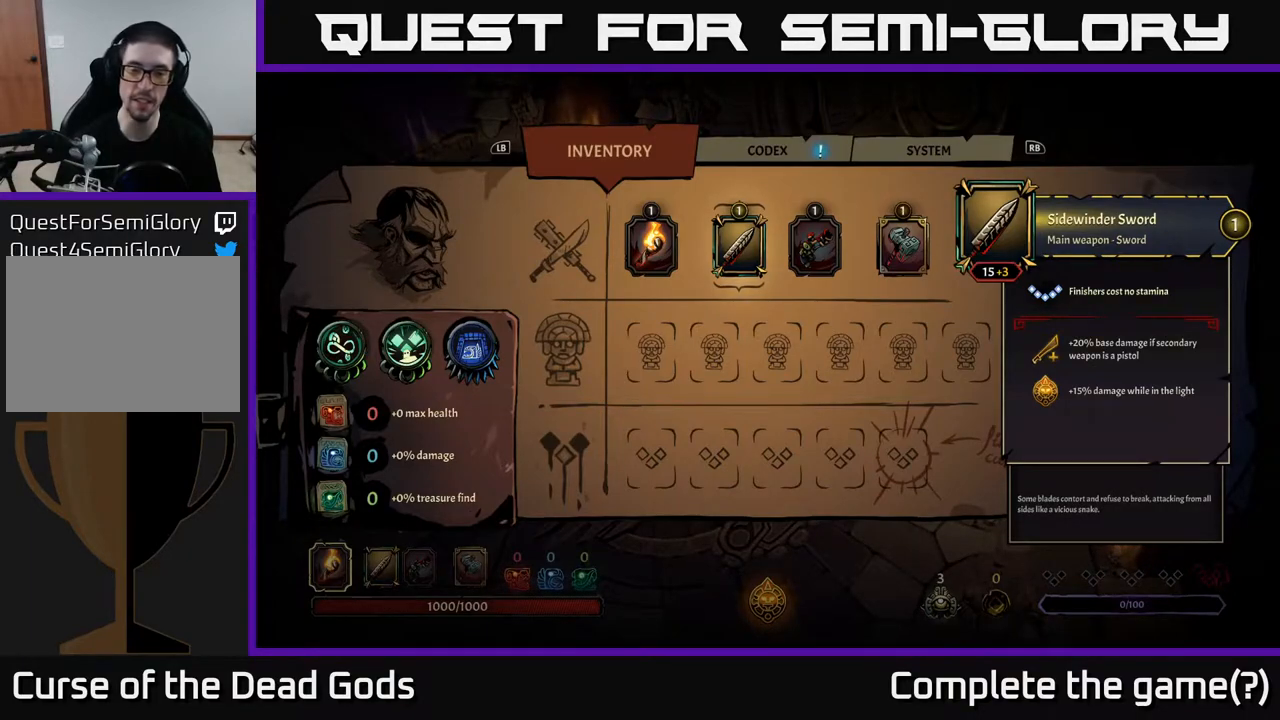
{"buttons": [], "left_stick": "center", "right_stick": "center", "events": [[317, "DPAD_RIGHT", "down"], [417, "DPAD_RIGHT", "up"]]}
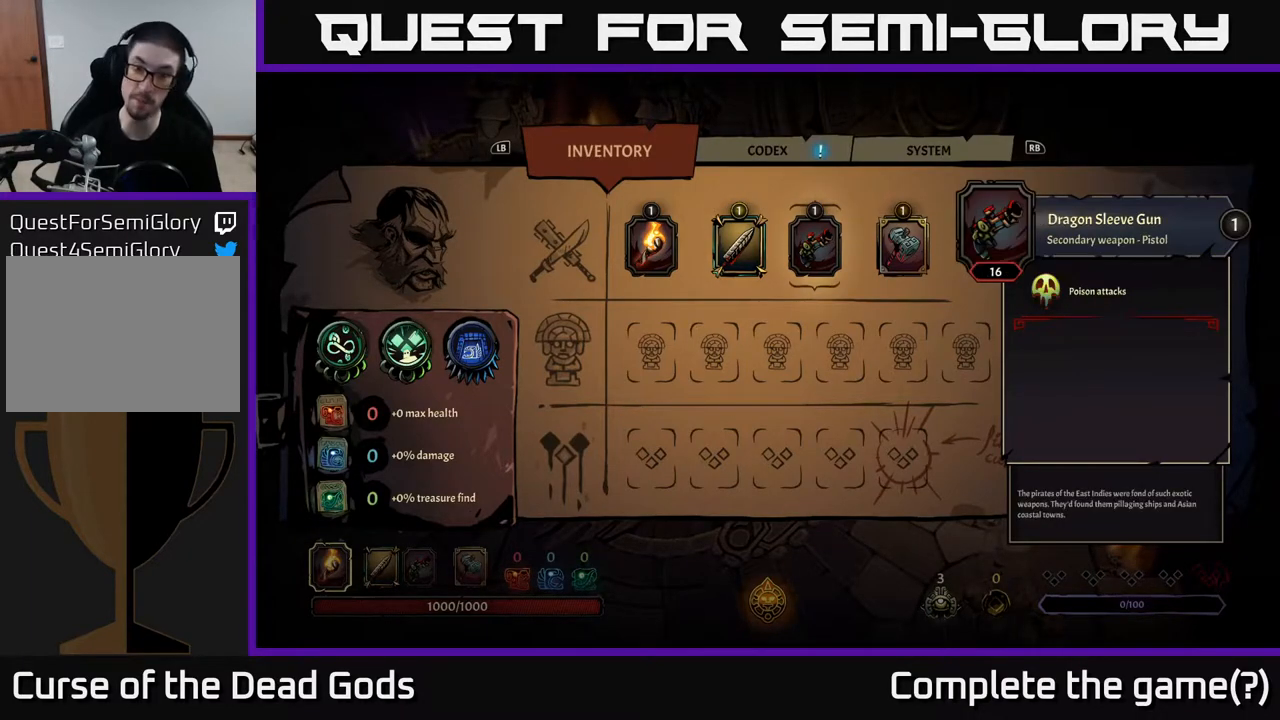
{"buttons": [], "left_stick": "center", "right_stick": "center", "events": []}
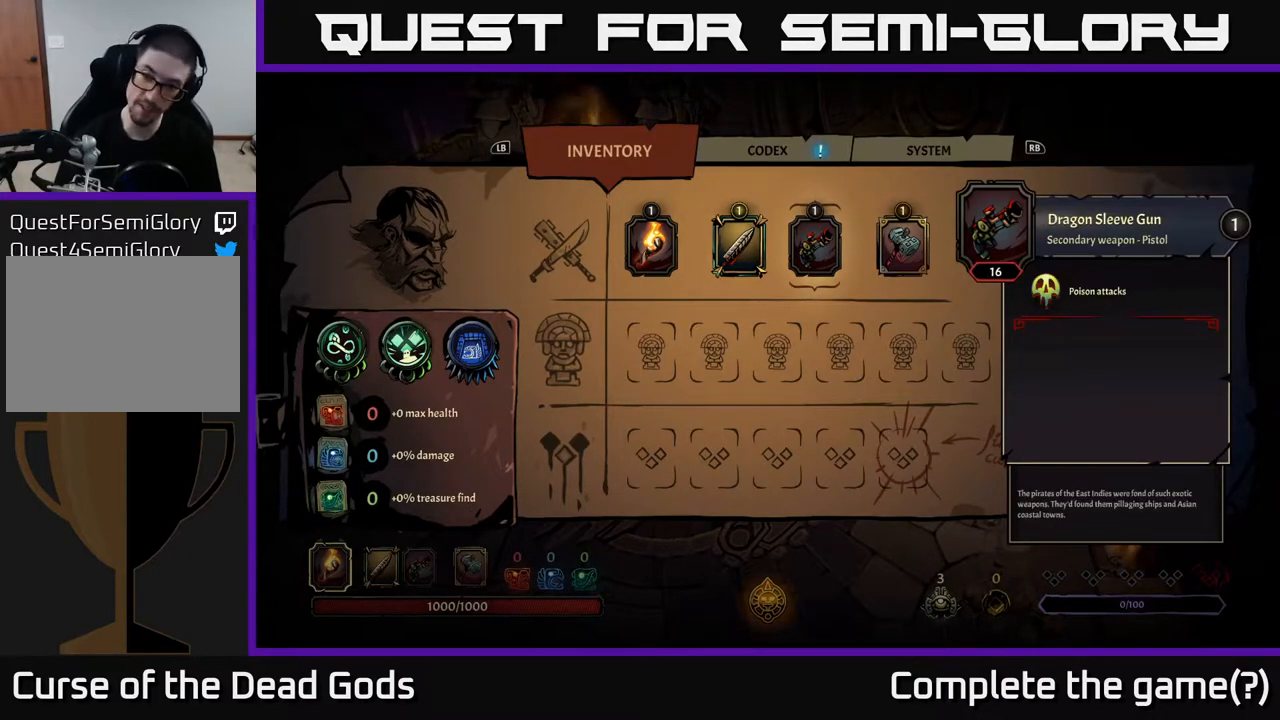
{"buttons": [], "left_stick": "center", "right_stick": "center", "events": [[300, "DPAD_RIGHT", "down"], [450, "DPAD_RIGHT", "up"]]}
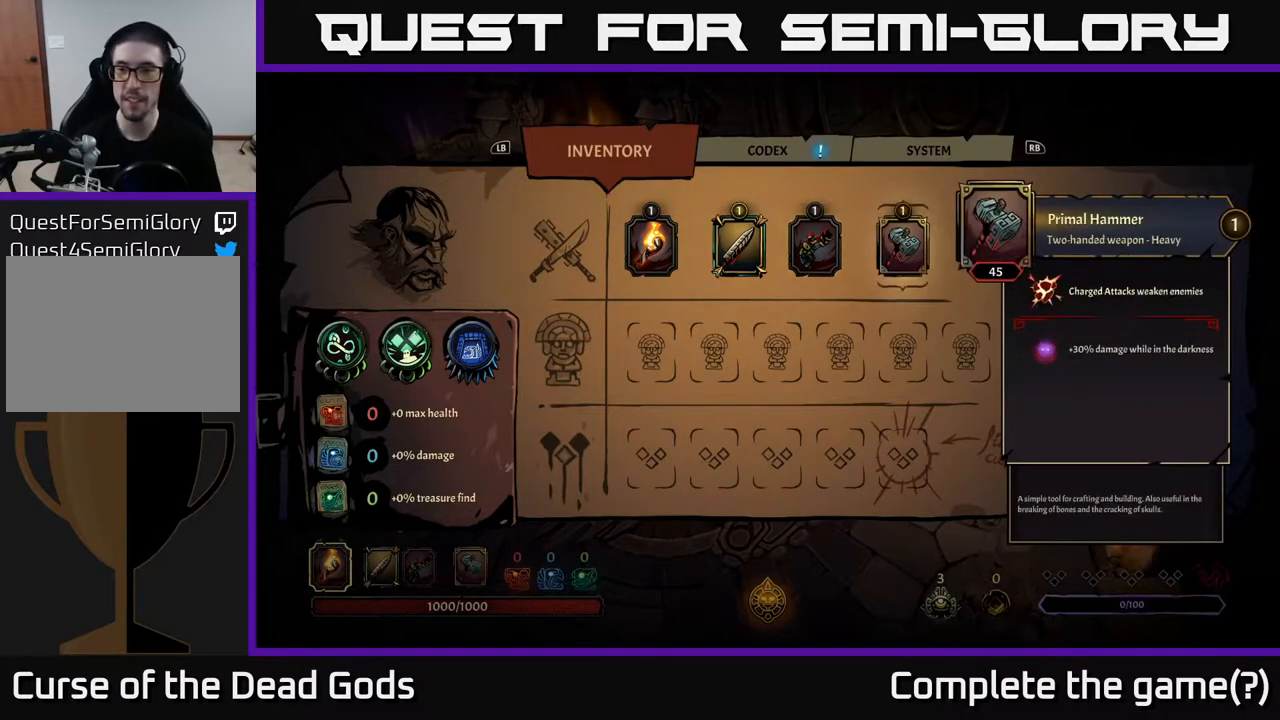
{"buttons": [], "left_stick": "center", "right_stick": "center", "events": []}
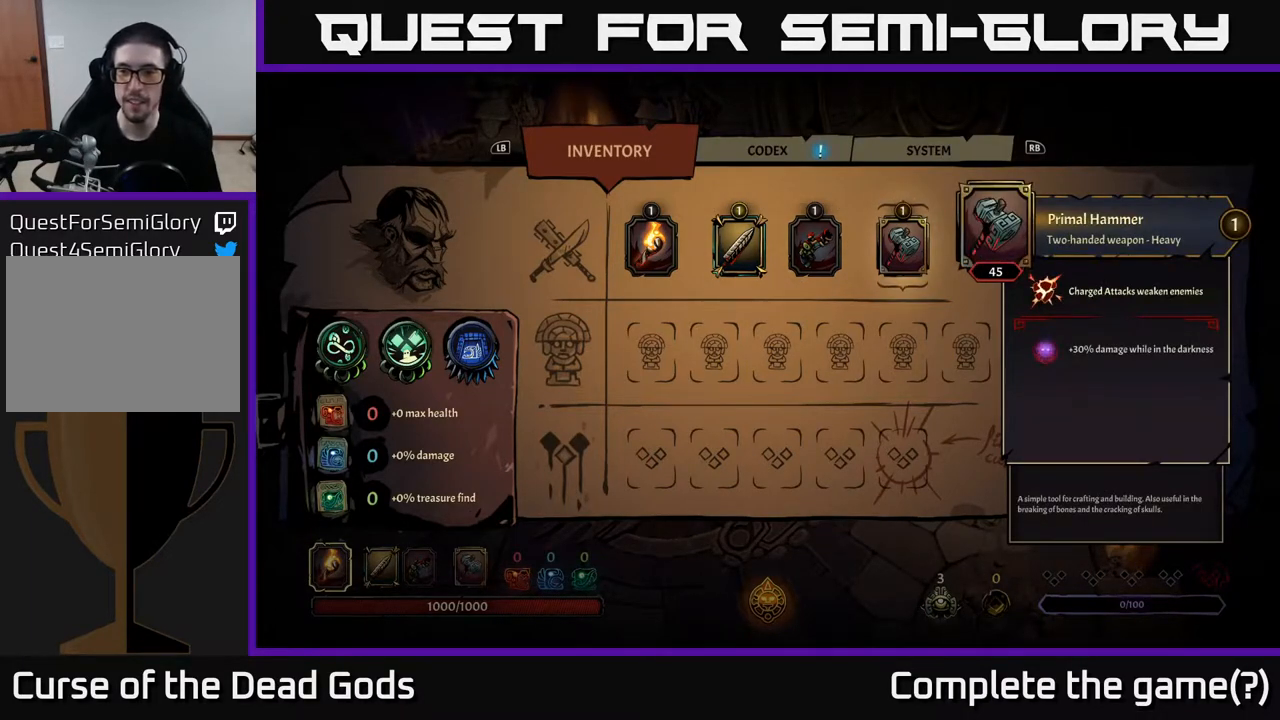
{"buttons": [], "left_stick": "center", "right_stick": "center", "events": []}